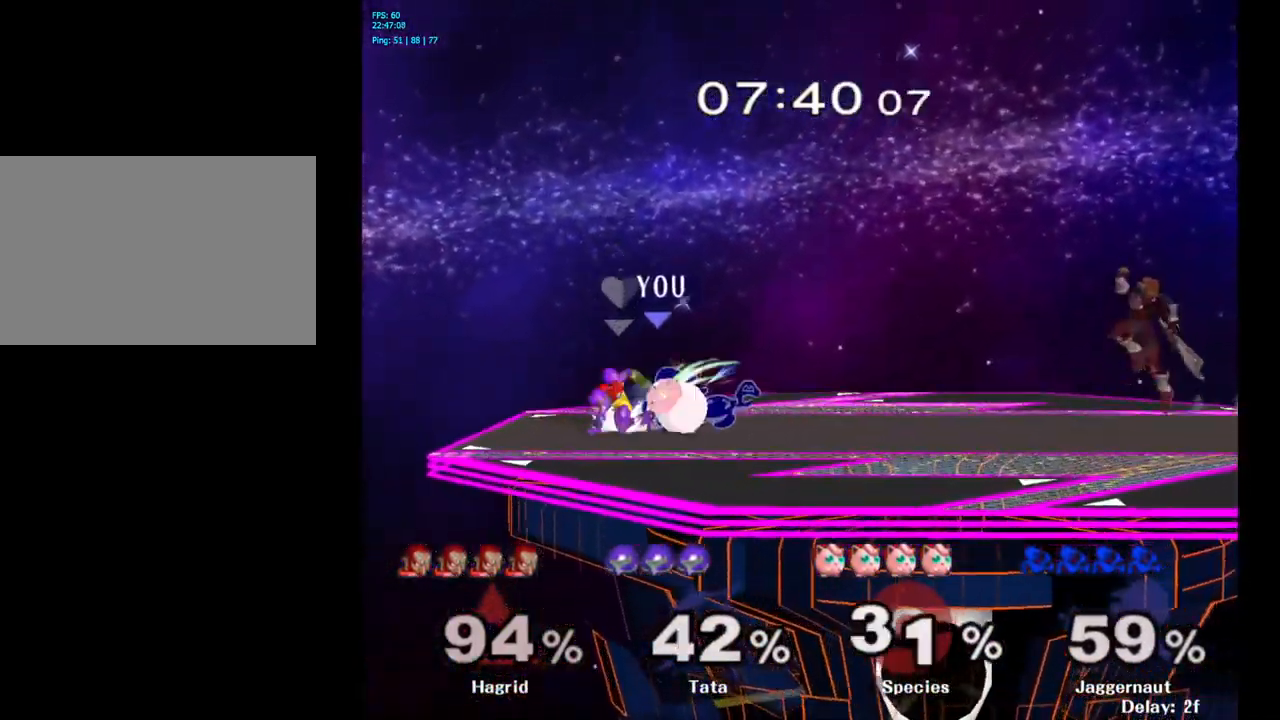
Gameplay with a controller (Nintendo layout); each line is a JSON object with the inputs held at the frame after it. "events" lists button and stick changes between this image and that frame as [ms after this image, input, new state], when the widget could be followed in between. Not read: L3 R3.
{"buttons": [], "left_stick": "right", "right_stick": "center", "events": [[67, "R1", "down"], [217, "left_stick", "center"], [267, "R1", "up"], [467, "left_stick", "right"]]}
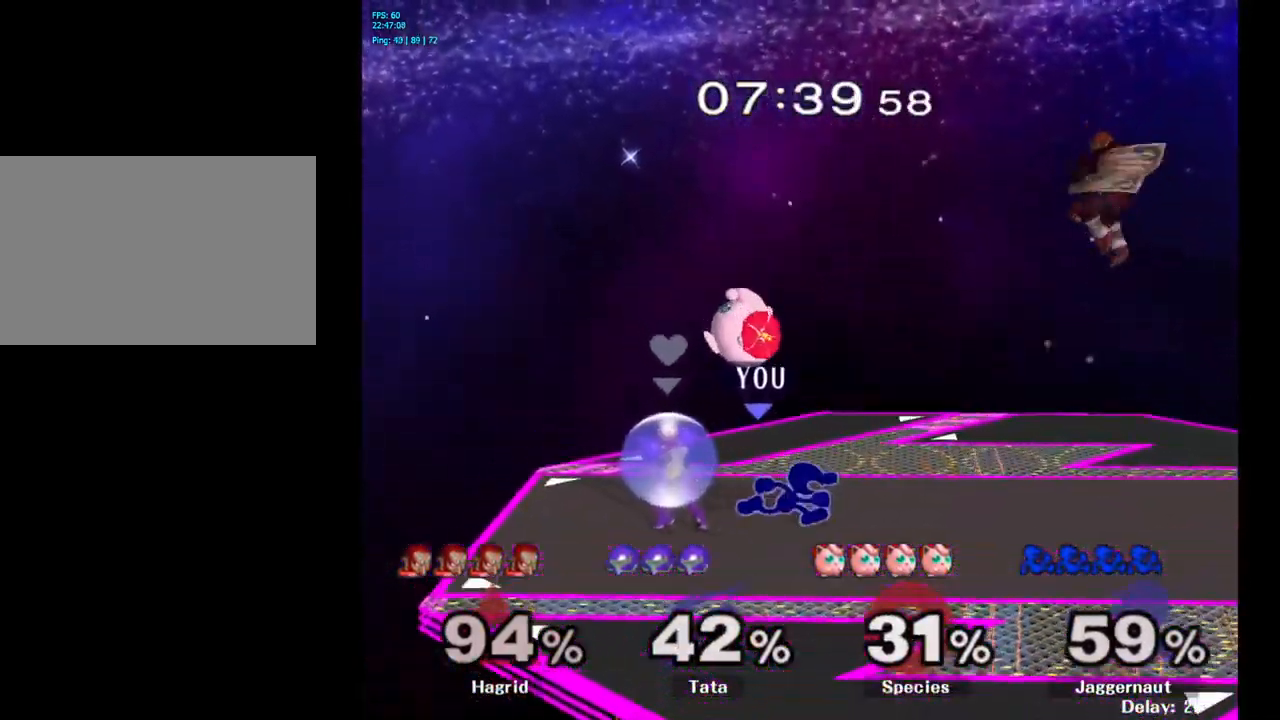
{"buttons": [], "left_stick": "right", "right_stick": "center", "events": [[134, "Y", "down"], [250, "A", "down"], [317, "Y", "up"], [433, "A", "up"]]}
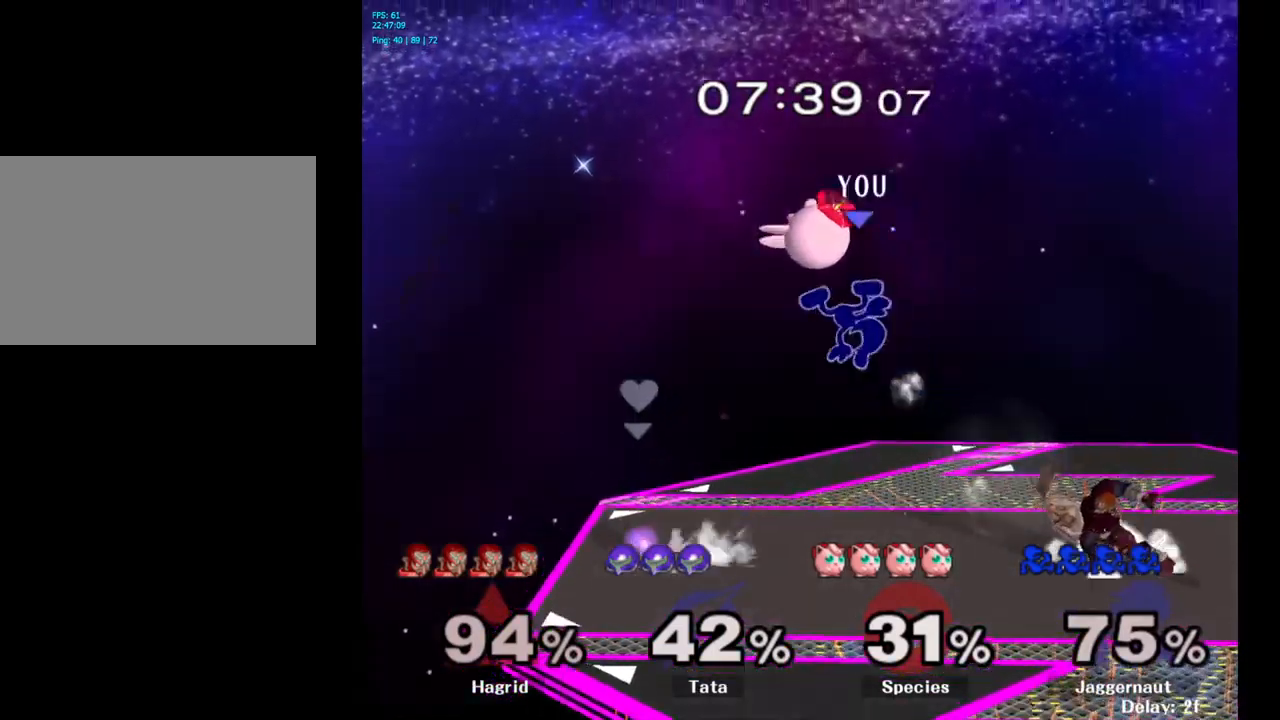
{"buttons": [], "left_stick": "right", "right_stick": "center", "events": [[200, "left_stick", "center"], [366, "left_stick", "right"]]}
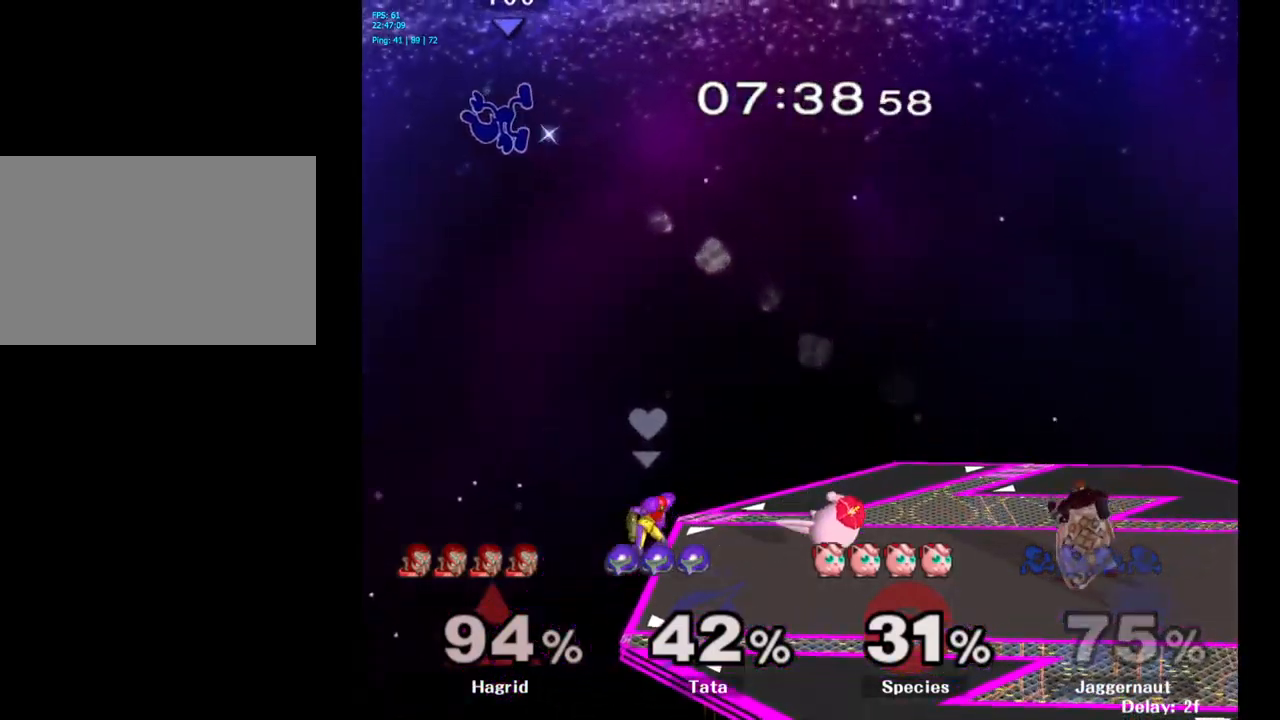
{"buttons": [], "left_stick": "right", "right_stick": "center", "events": []}
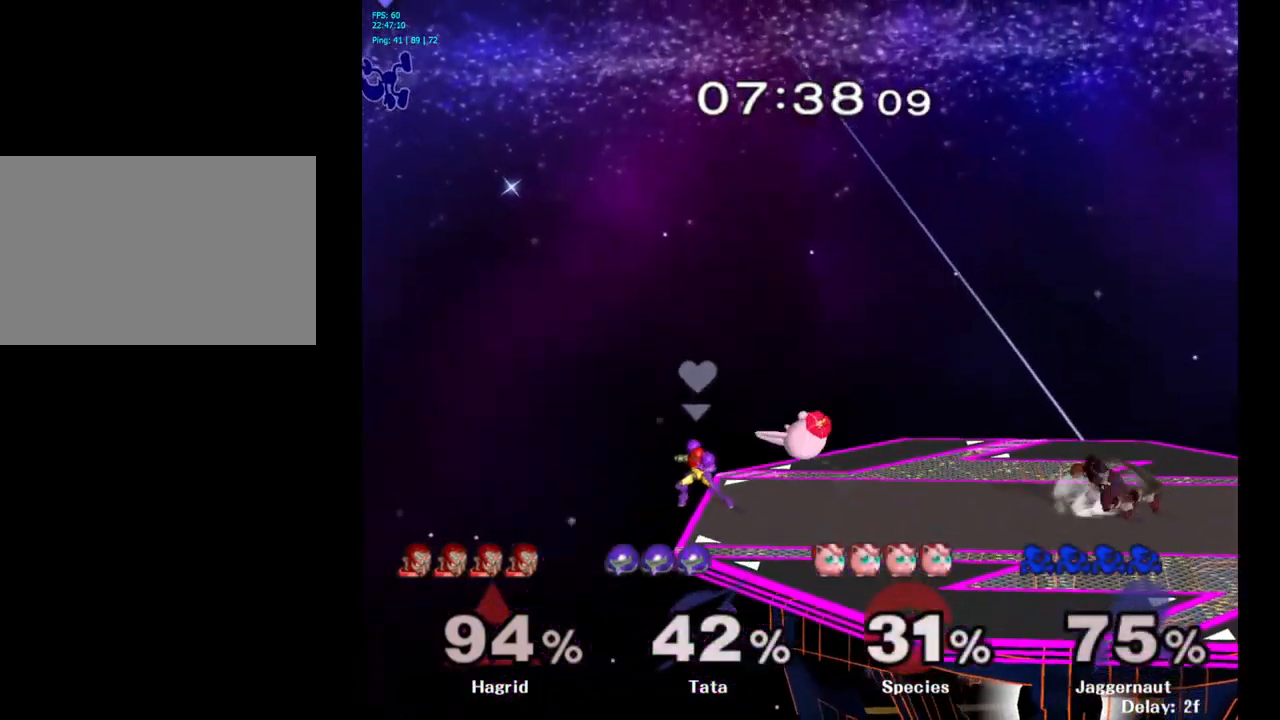
{"buttons": [], "left_stick": "center", "right_stick": "center", "events": [[500, "left_stick", "center"]]}
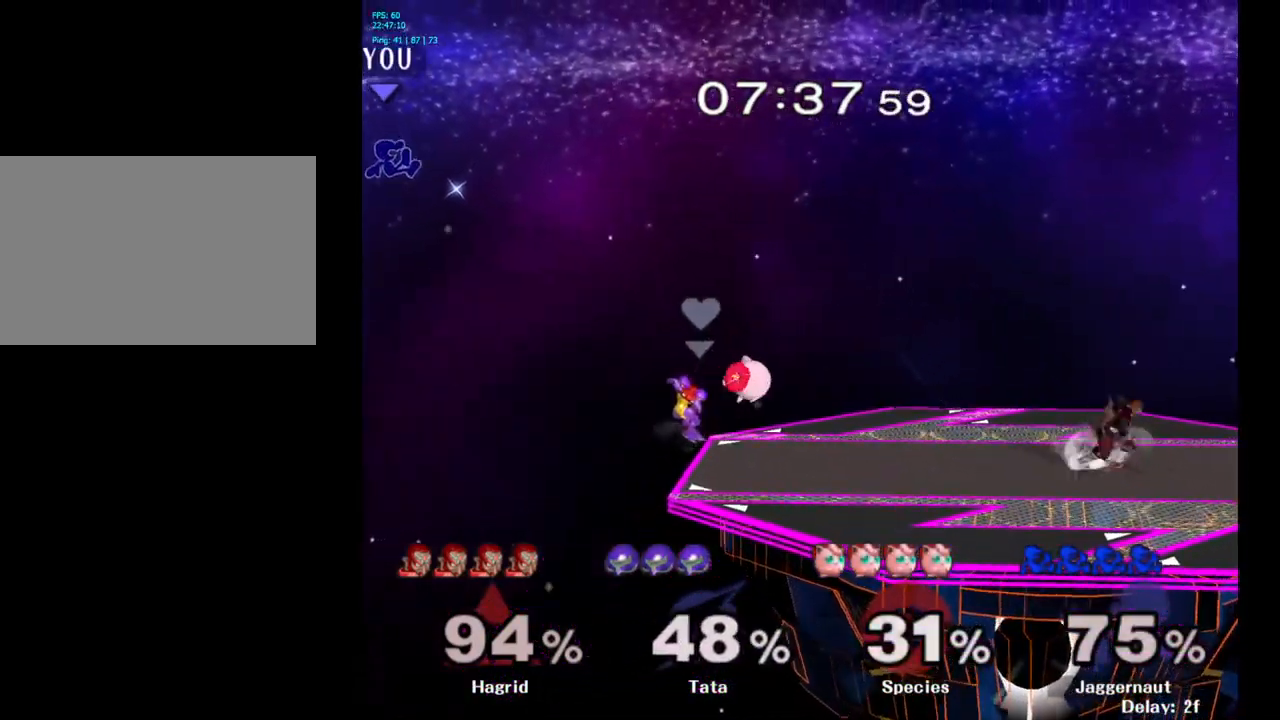
{"buttons": [], "left_stick": "right", "right_stick": "center", "events": [[50, "left_stick", "right"], [433, "left_stick", "center"], [483, "left_stick", "right"]]}
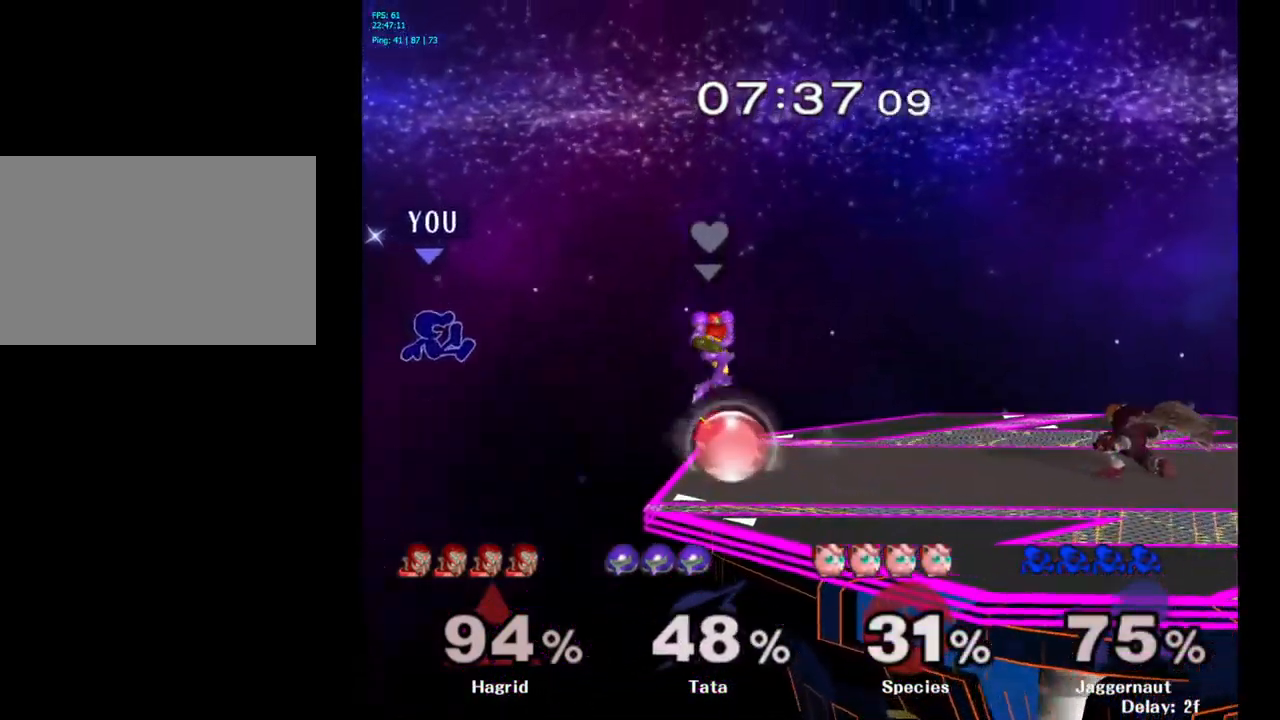
{"buttons": [], "left_stick": "center", "right_stick": "center", "events": [[366, "left_stick", "center"]]}
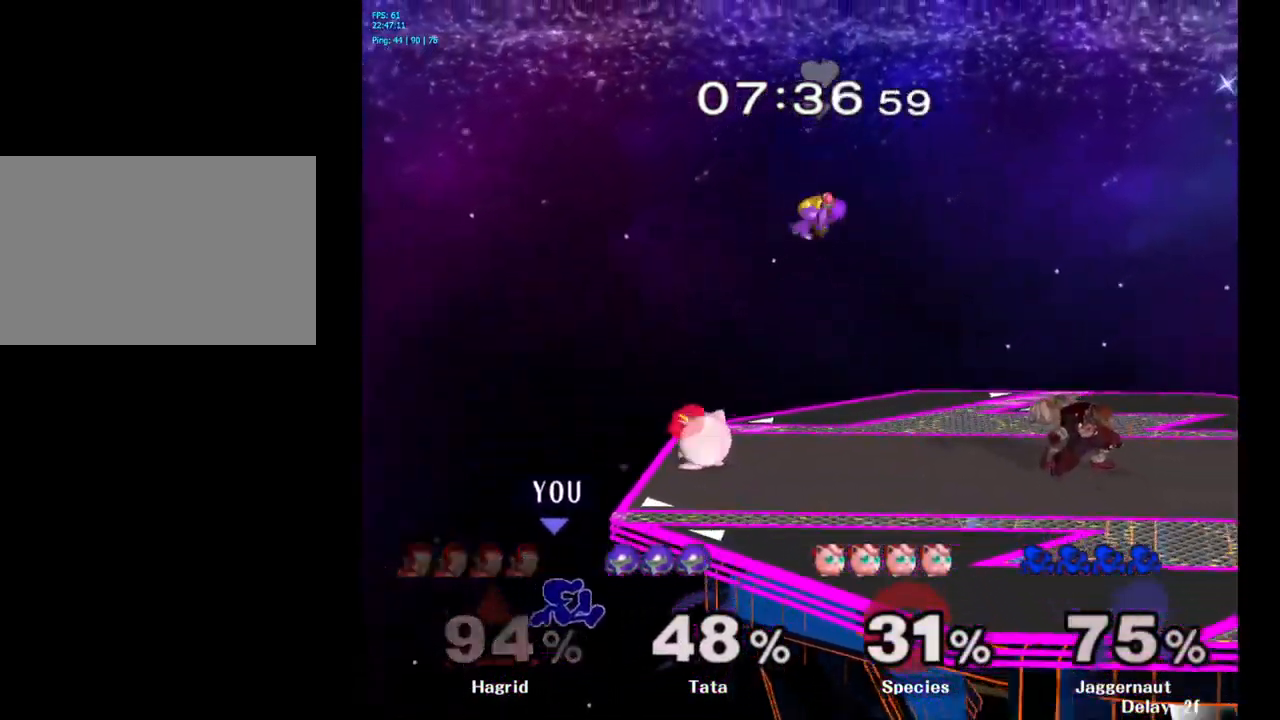
{"buttons": [], "left_stick": "right", "right_stick": "center", "events": [[83, "Y", "down"], [366, "left_stick", "right"], [416, "Y", "up"]]}
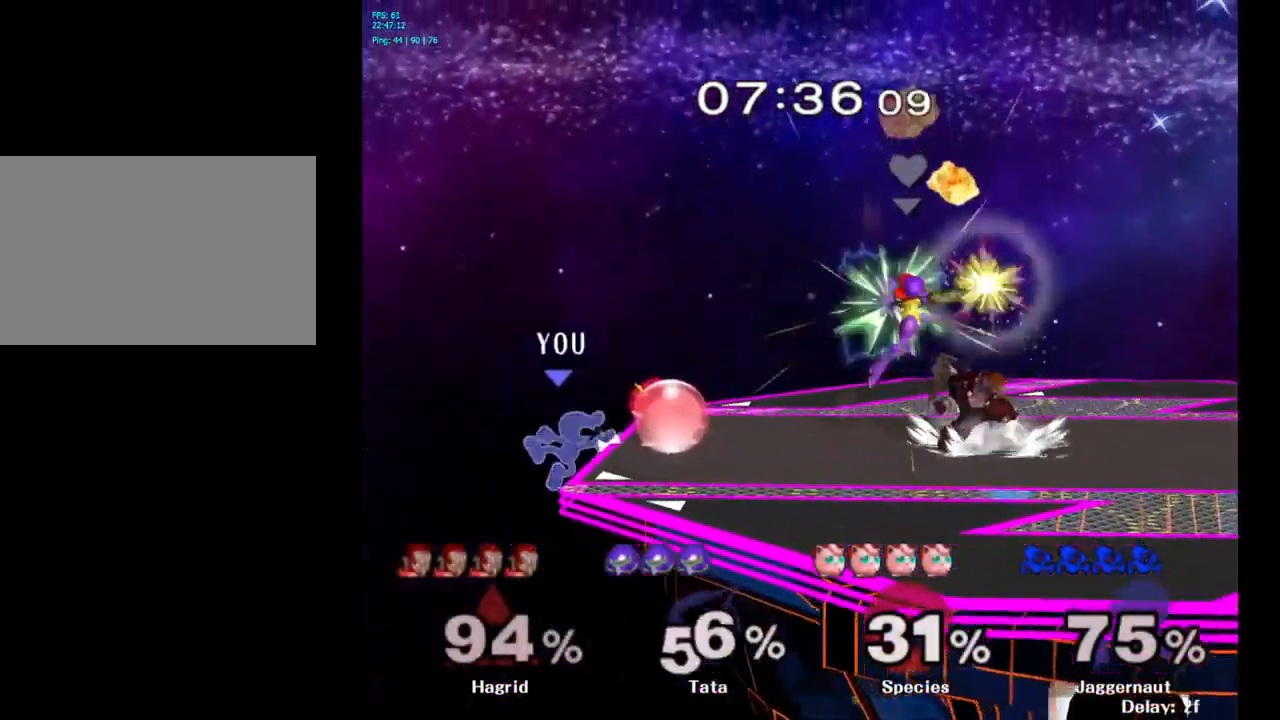
{"buttons": ["A"], "left_stick": "right", "right_stick": "center", "events": [[66, "left_stick", "center"], [216, "left_stick", "left"], [283, "Y", "down"], [300, "left_stick", "right"], [383, "A", "down"], [466, "Y", "up"]]}
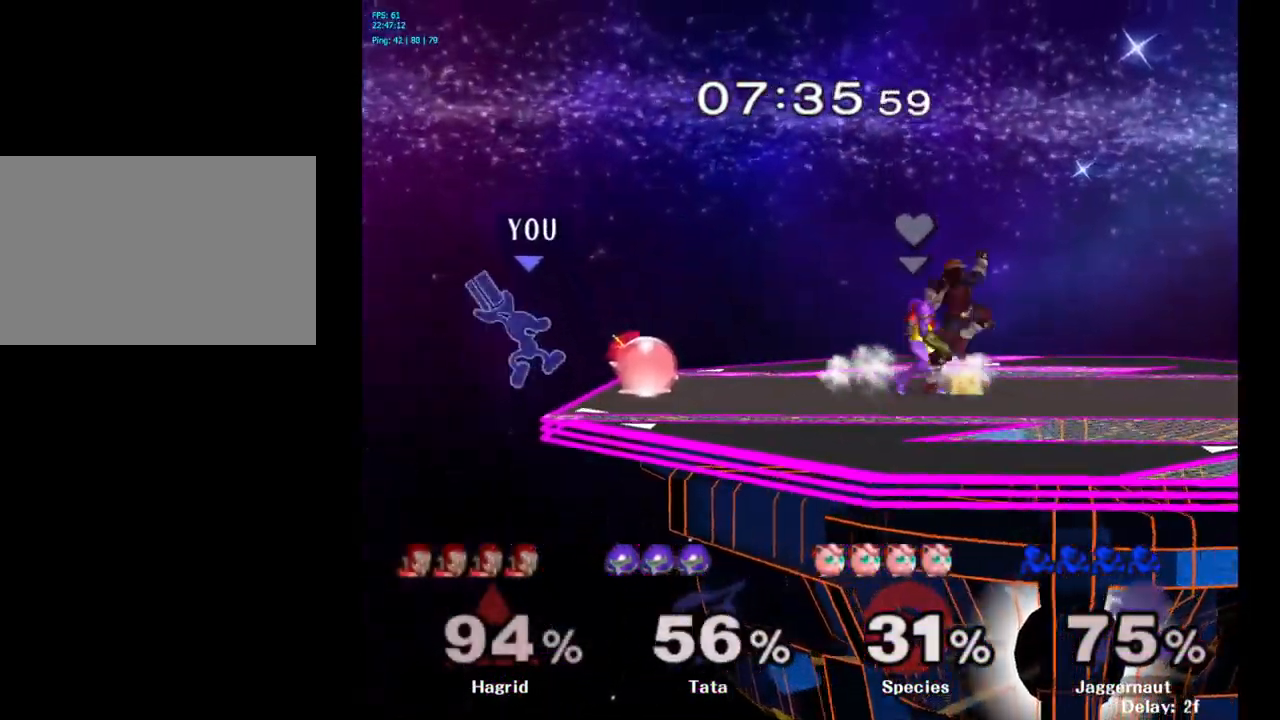
{"buttons": [], "left_stick": "right", "right_stick": "center", "events": [[33, "A", "up"], [266, "left_stick", "up"], [333, "left_stick", "left"], [483, "left_stick", "right"]]}
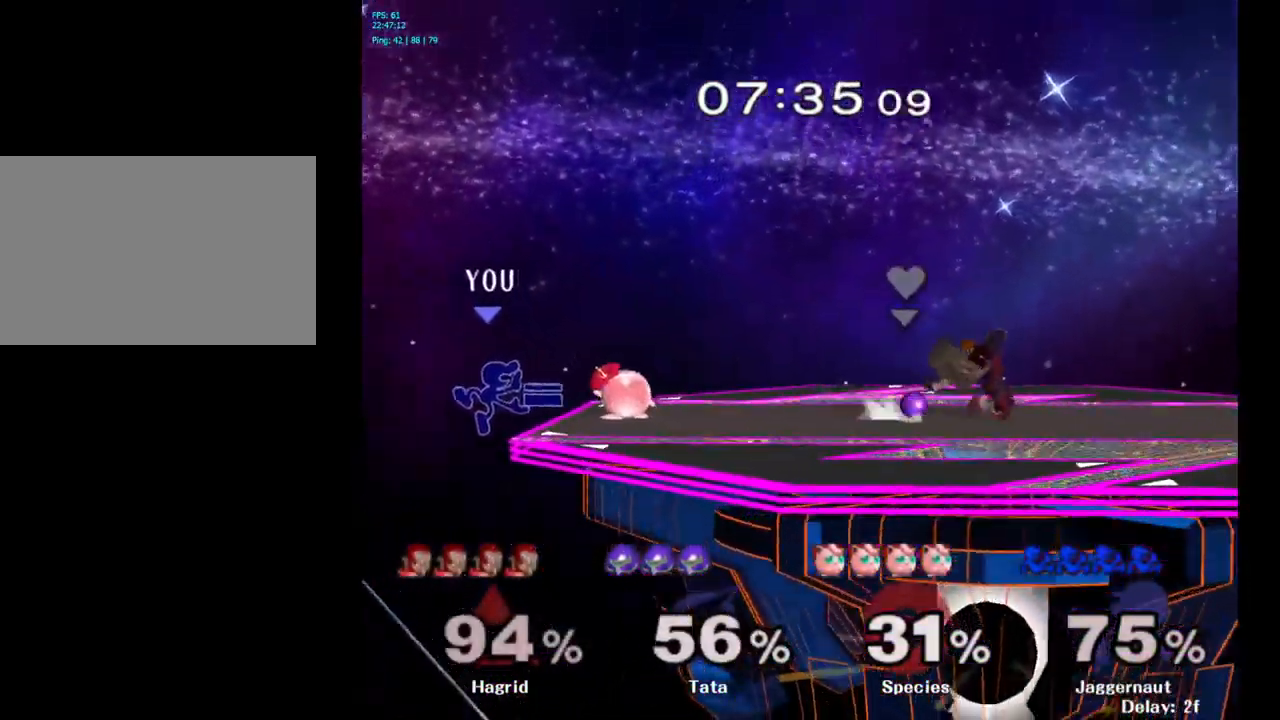
{"buttons": [], "left_stick": "center", "right_stick": "center", "events": [[216, "left_stick", "center"]]}
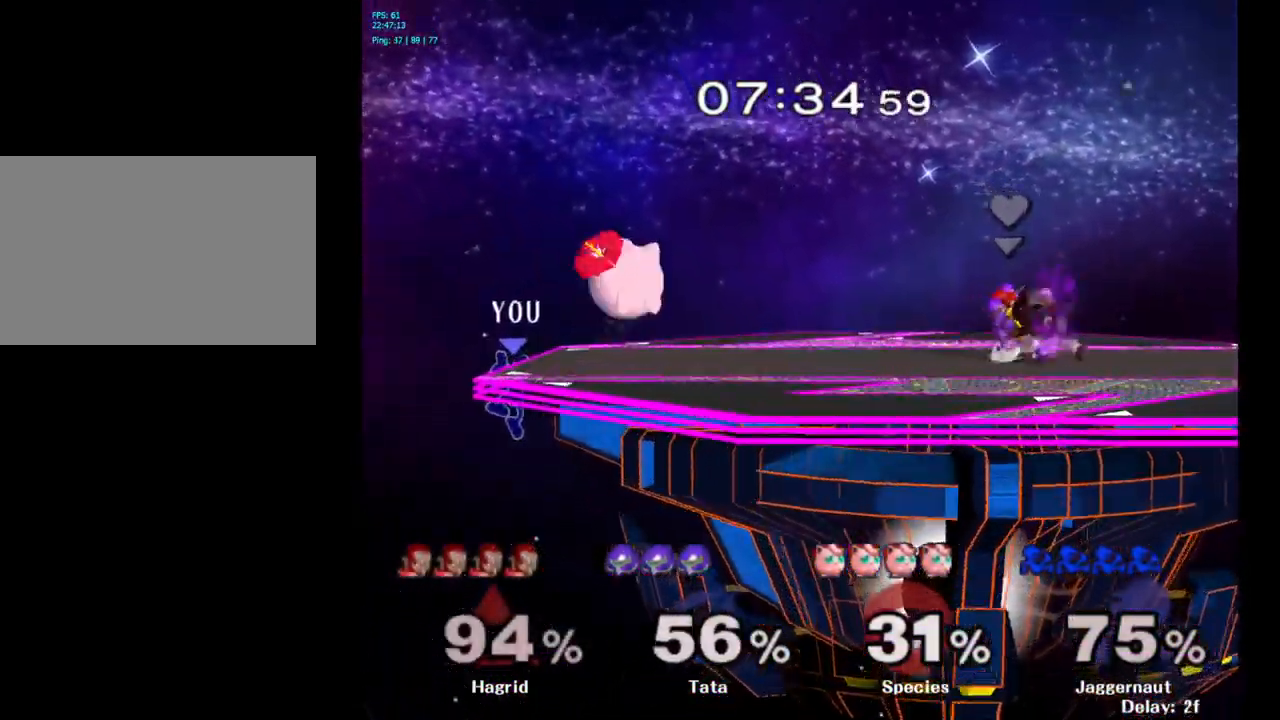
{"buttons": ["A"], "left_stick": "right", "right_stick": "center", "events": [[133, "left_stick", "left"], [216, "left_stick", "right"], [233, "Y", "down"], [316, "A", "down"], [483, "Y", "up"]]}
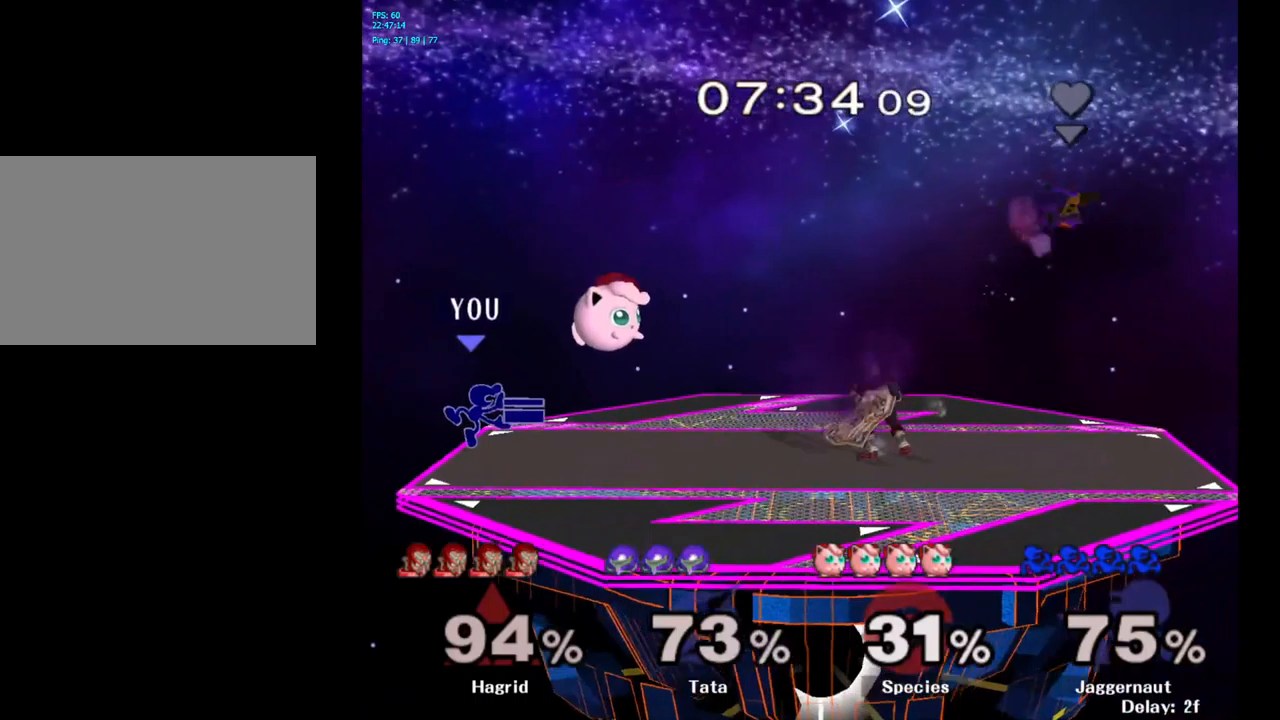
{"buttons": [], "left_stick": "down", "right_stick": "center", "events": [[100, "A", "up"], [333, "left_stick", "down"], [350, "R1", "down"], [467, "R1", "up"]]}
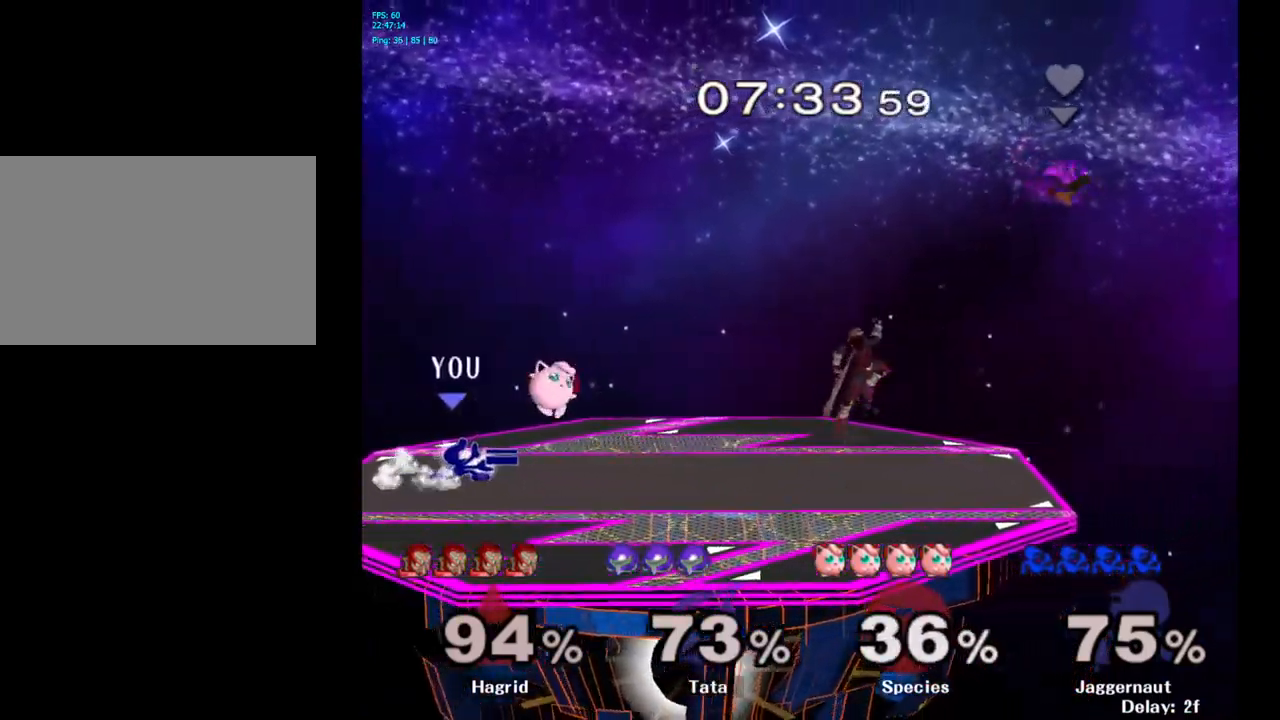
{"buttons": [], "left_stick": "center", "right_stick": "center", "events": [[100, "A", "down"], [200, "A", "up"], [400, "left_stick", "center"]]}
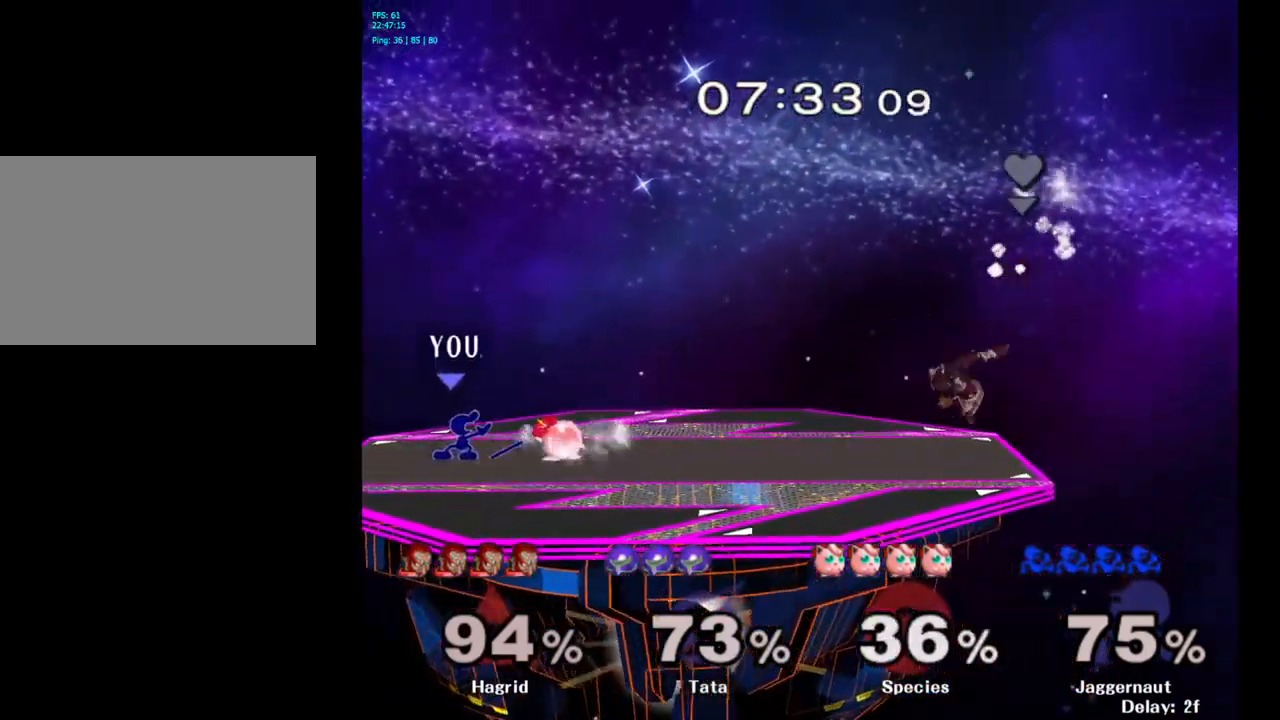
{"buttons": [], "left_stick": "center", "right_stick": "center", "events": [[150, "Y", "down"], [250, "Y", "up"]]}
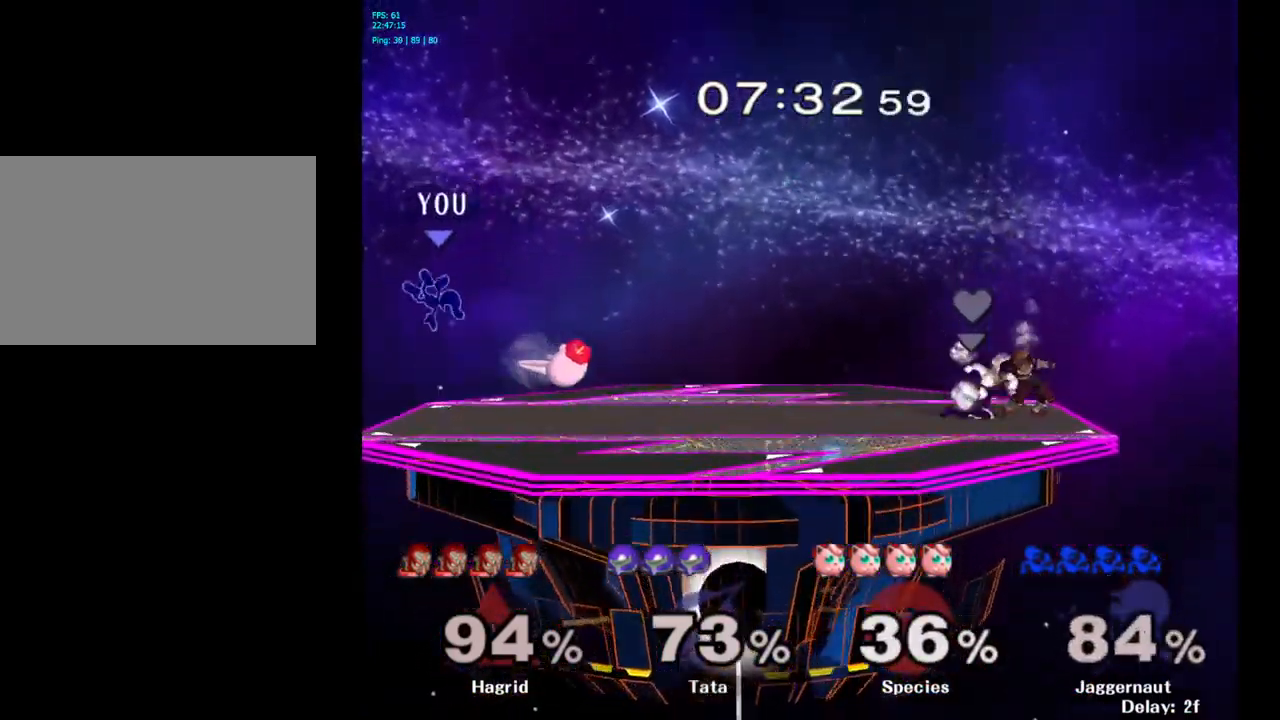
{"buttons": [], "left_stick": "center", "right_stick": "center", "events": [[333, "left_stick", "right"], [467, "left_stick", "center"]]}
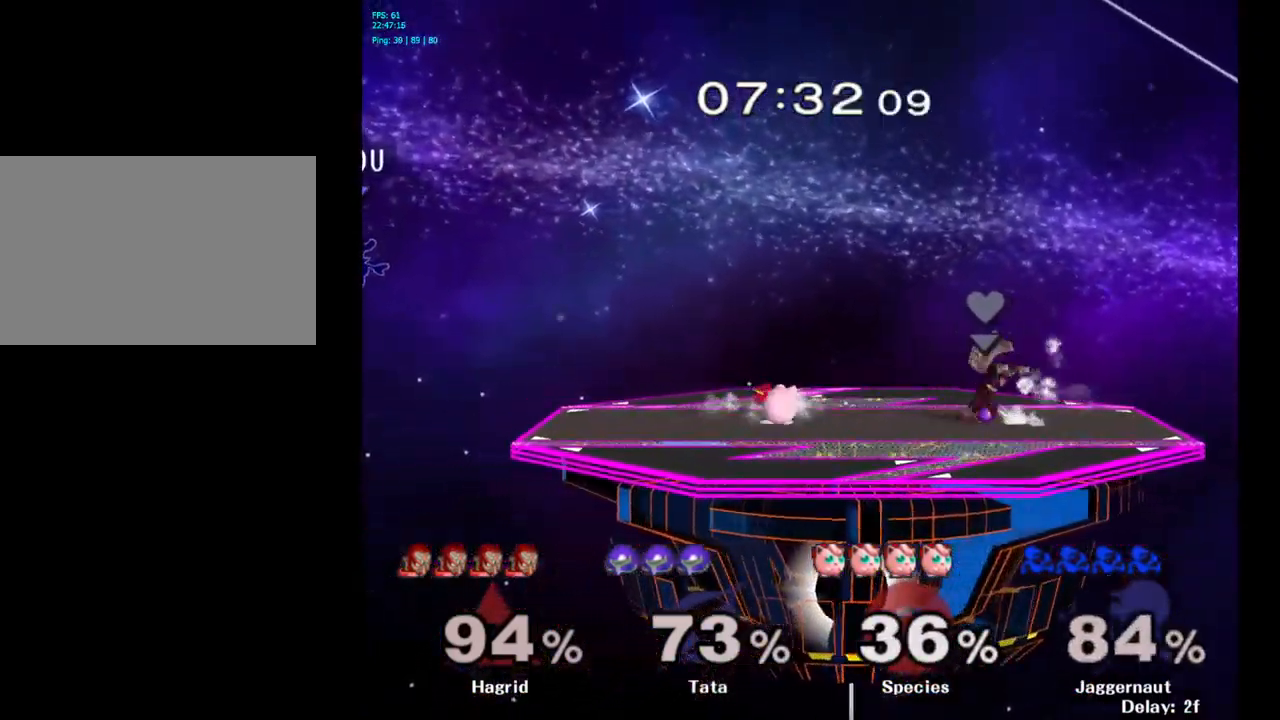
{"buttons": [], "left_stick": "right", "right_stick": "center", "events": [[33, "left_stick", "right"]]}
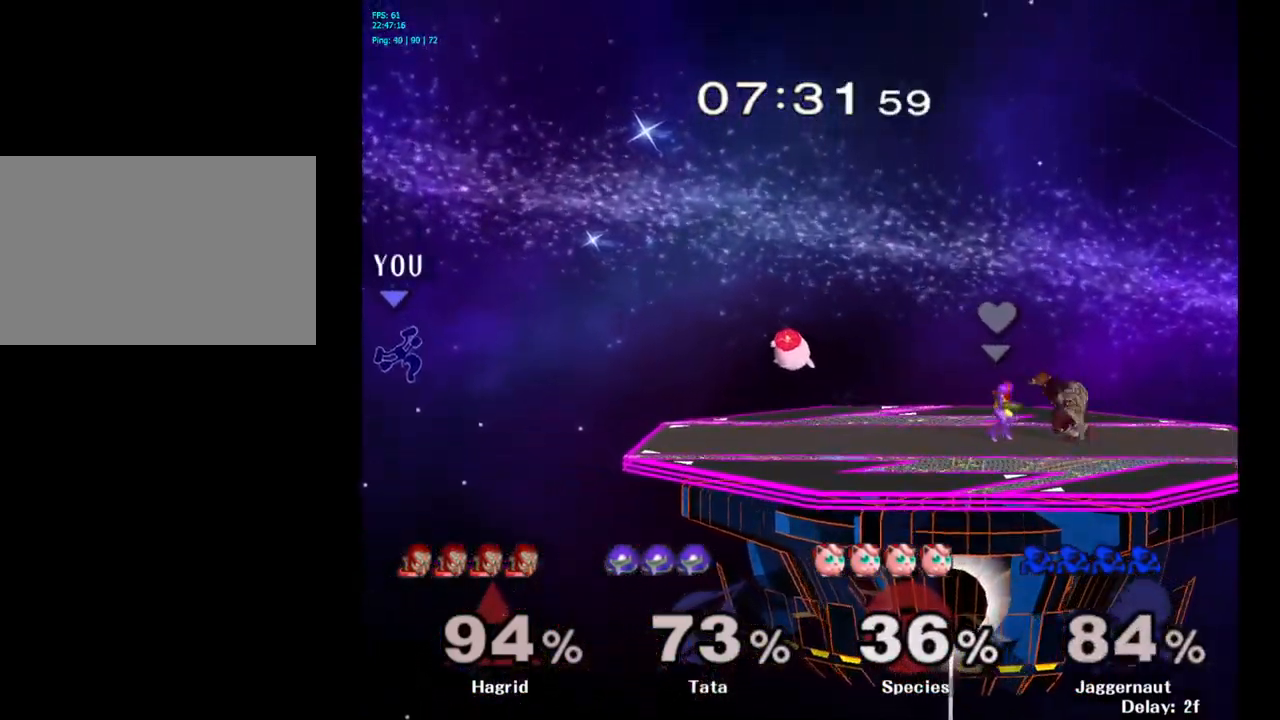
{"buttons": [], "left_stick": "right", "right_stick": "center", "events": []}
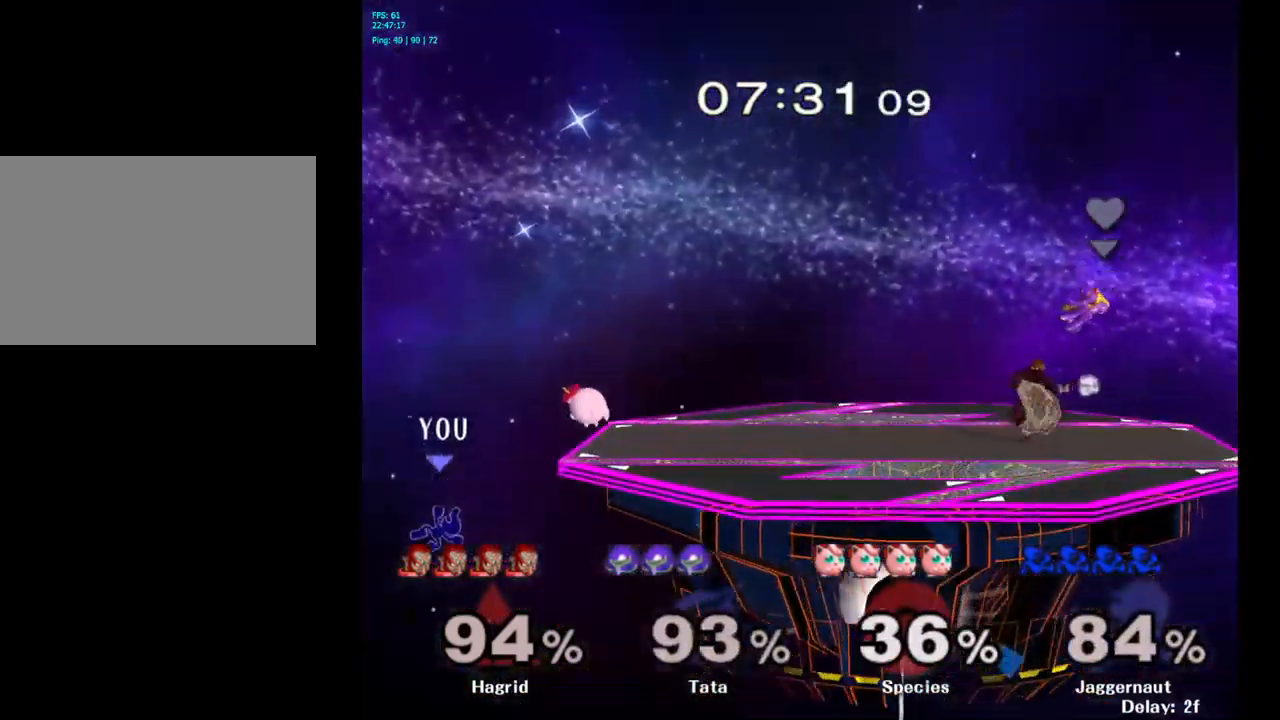
{"buttons": [], "left_stick": "up-right", "right_stick": "center", "events": [[500, "left_stick", "up-right"]]}
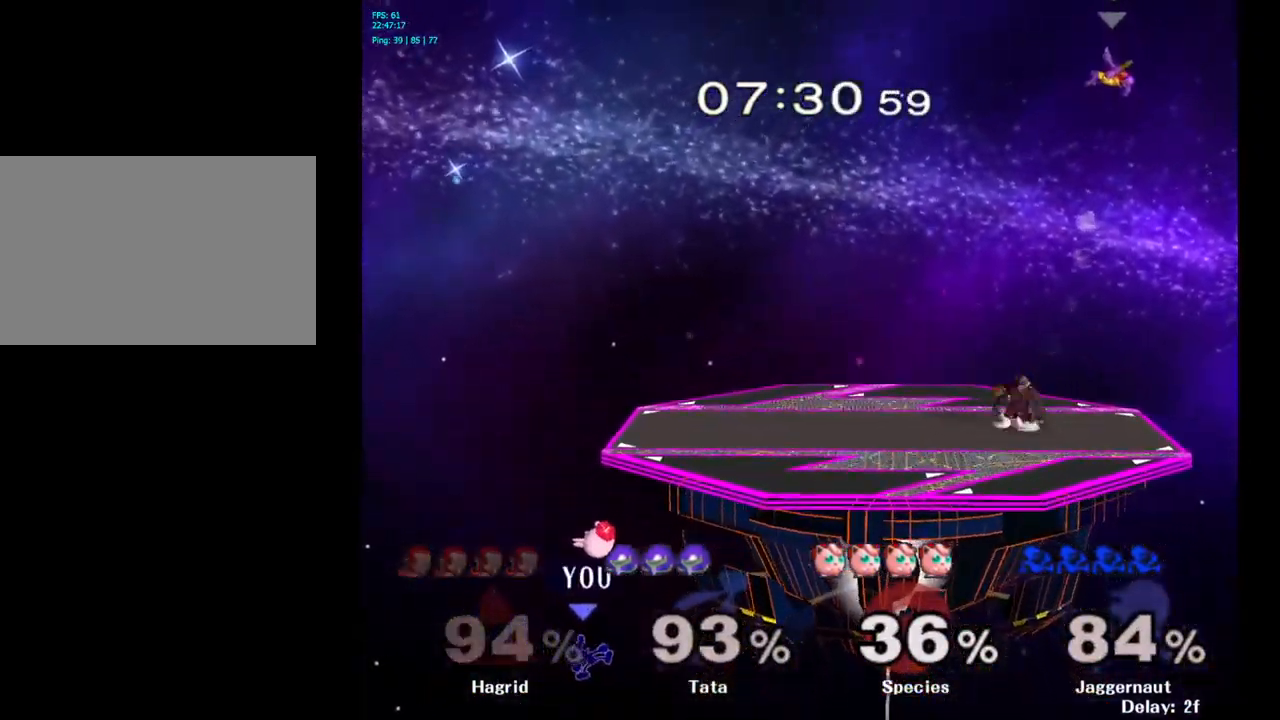
{"buttons": [], "left_stick": "up-right", "right_stick": "center", "events": [[33, "Y", "down"], [133, "Y", "up"], [200, "B", "down"], [317, "B", "up"]]}
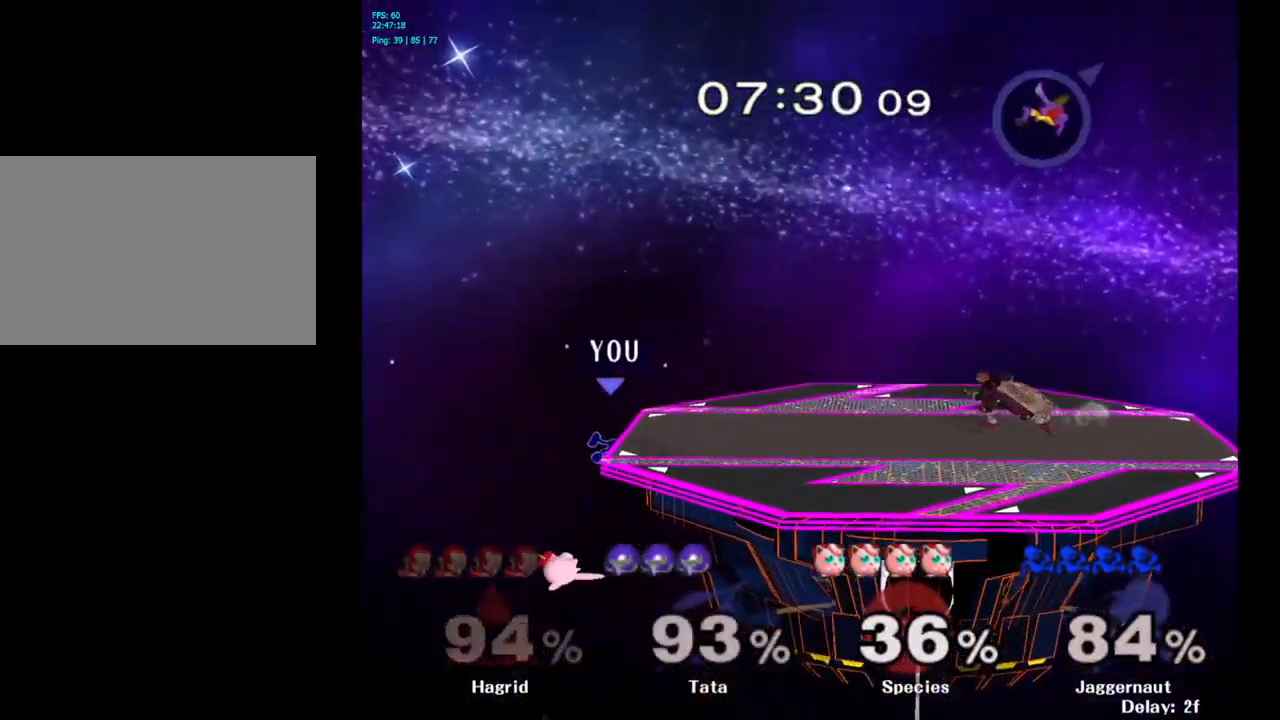
{"buttons": [], "left_stick": "center", "right_stick": "center", "events": [[283, "left_stick", "right"], [467, "left_stick", "center"]]}
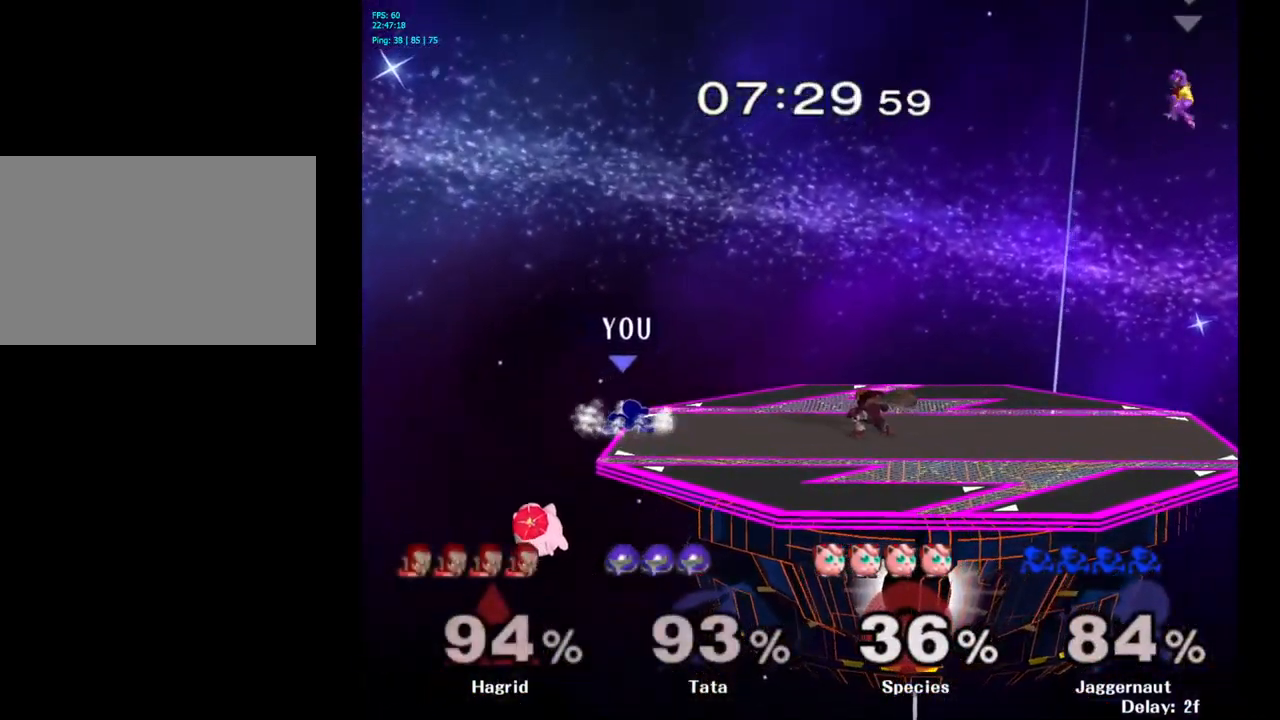
{"buttons": ["Y"], "left_stick": "right", "right_stick": "center", "events": [[267, "left_stick", "right"], [350, "Y", "down"]]}
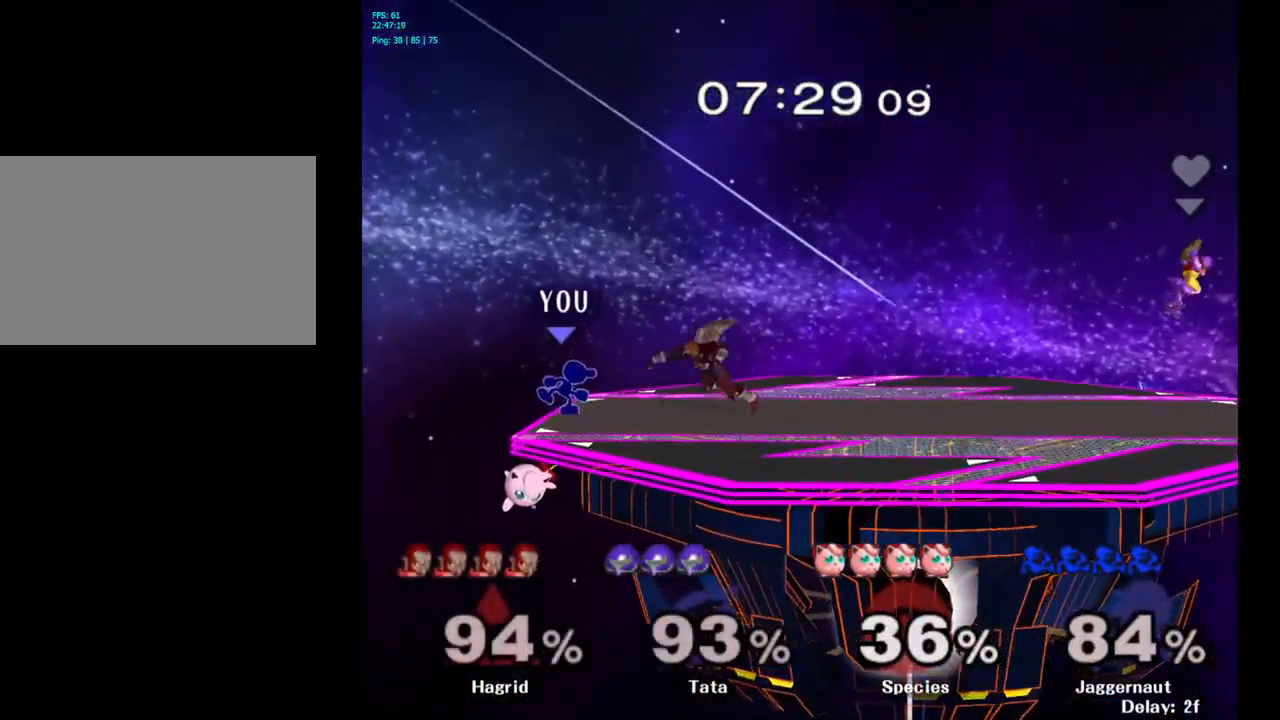
{"buttons": ["Y"], "left_stick": "right", "right_stick": "center", "events": [[17, "left_stick", "center"], [117, "Y", "up"], [117, "left_stick", "right"], [334, "Y", "down"]]}
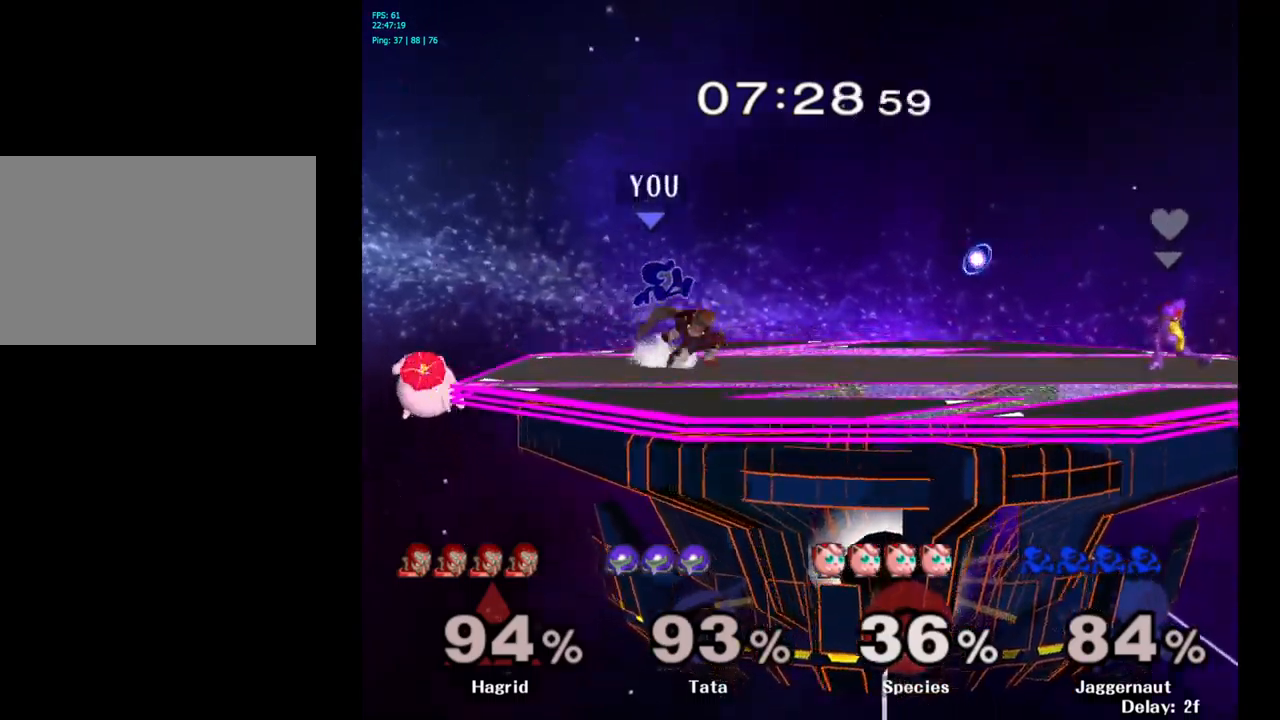
{"buttons": [], "left_stick": "down", "right_stick": "center", "events": [[167, "Y", "up"], [217, "left_stick", "center"], [384, "left_stick", "down"], [400, "B", "down"], [434, "B", "up"]]}
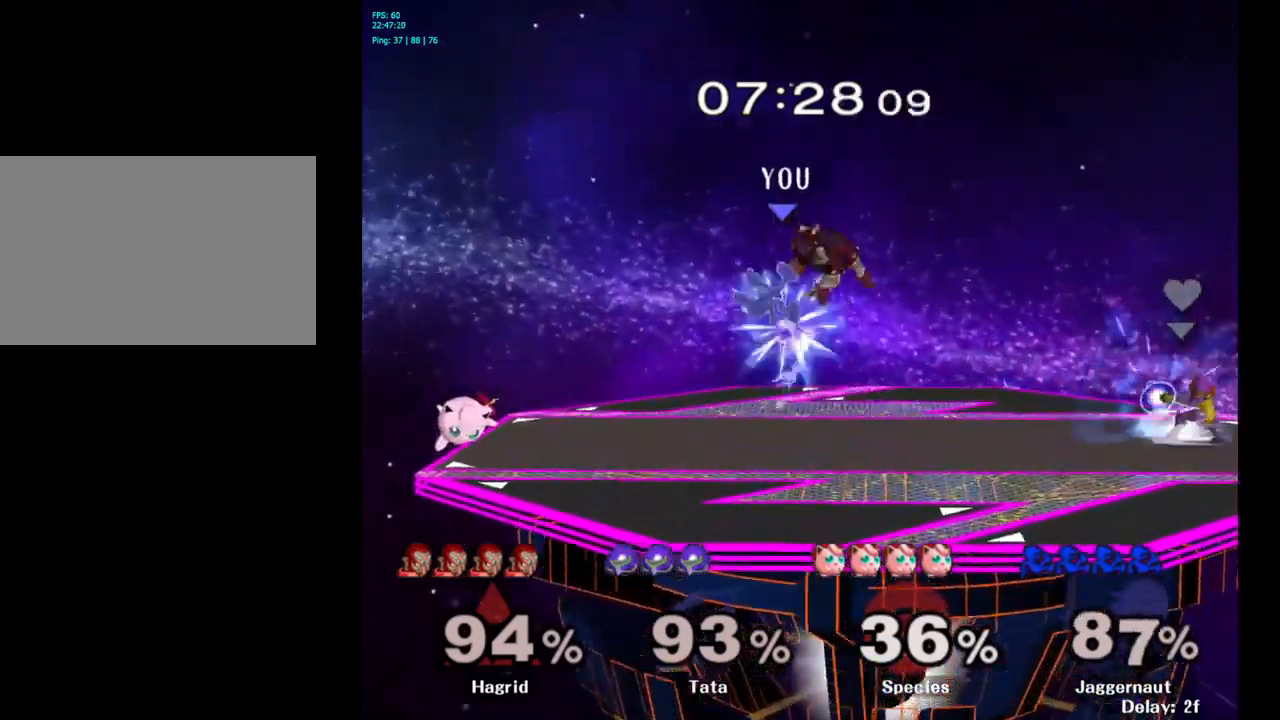
{"buttons": [], "left_stick": "center", "right_stick": "center", "events": [[300, "left_stick", "right"], [417, "left_stick", "center"]]}
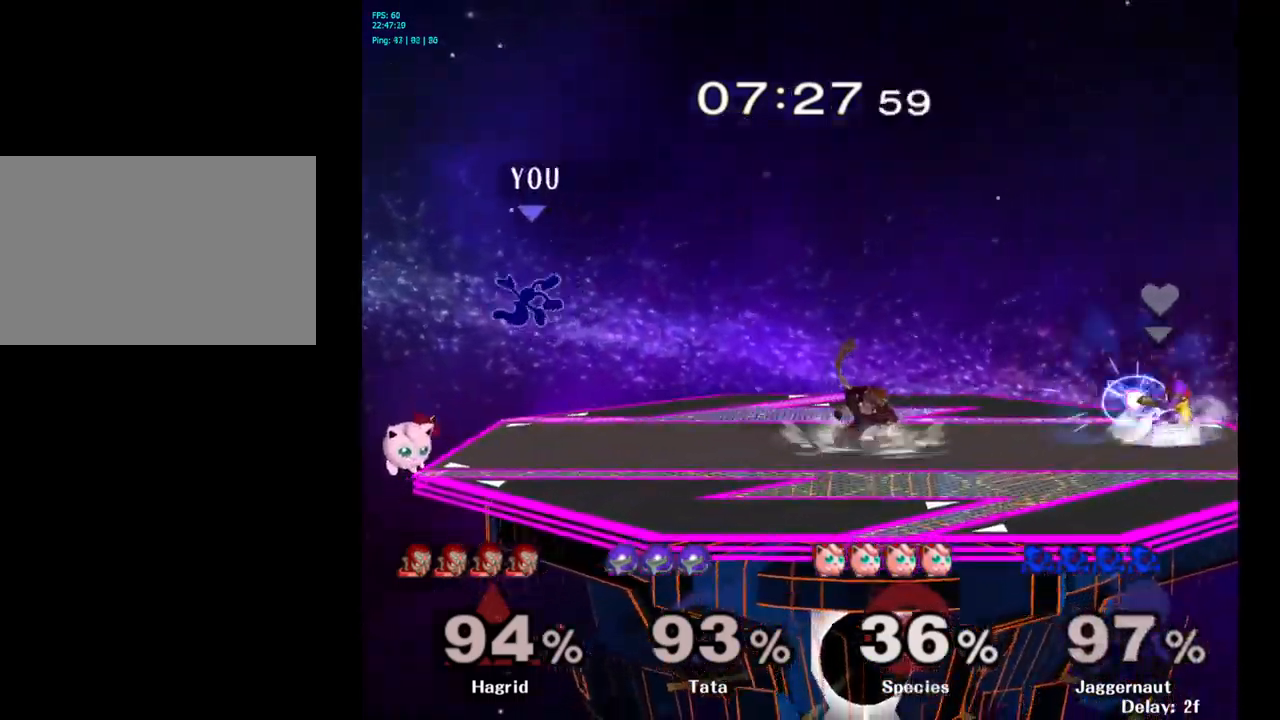
{"buttons": [], "left_stick": "right", "right_stick": "center", "events": [[250, "left_stick", "right"]]}
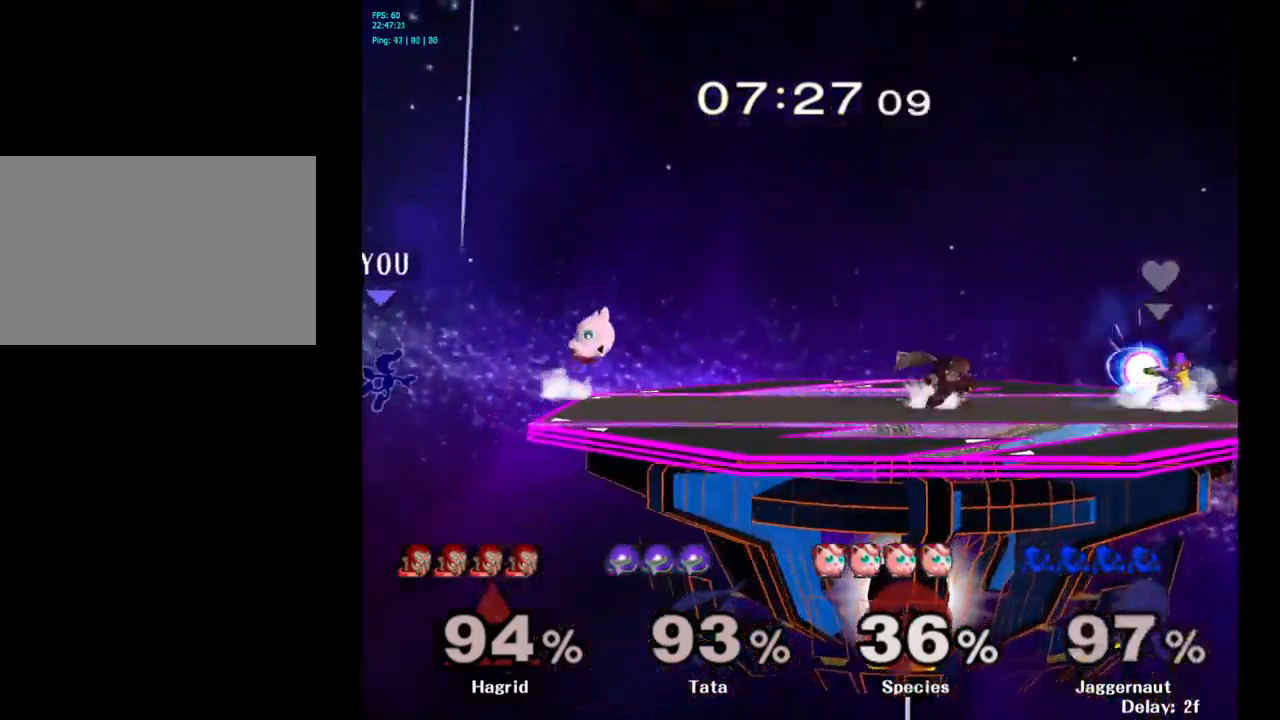
{"buttons": ["Y"], "left_stick": "right", "right_stick": "center", "events": [[500, "Y", "down"]]}